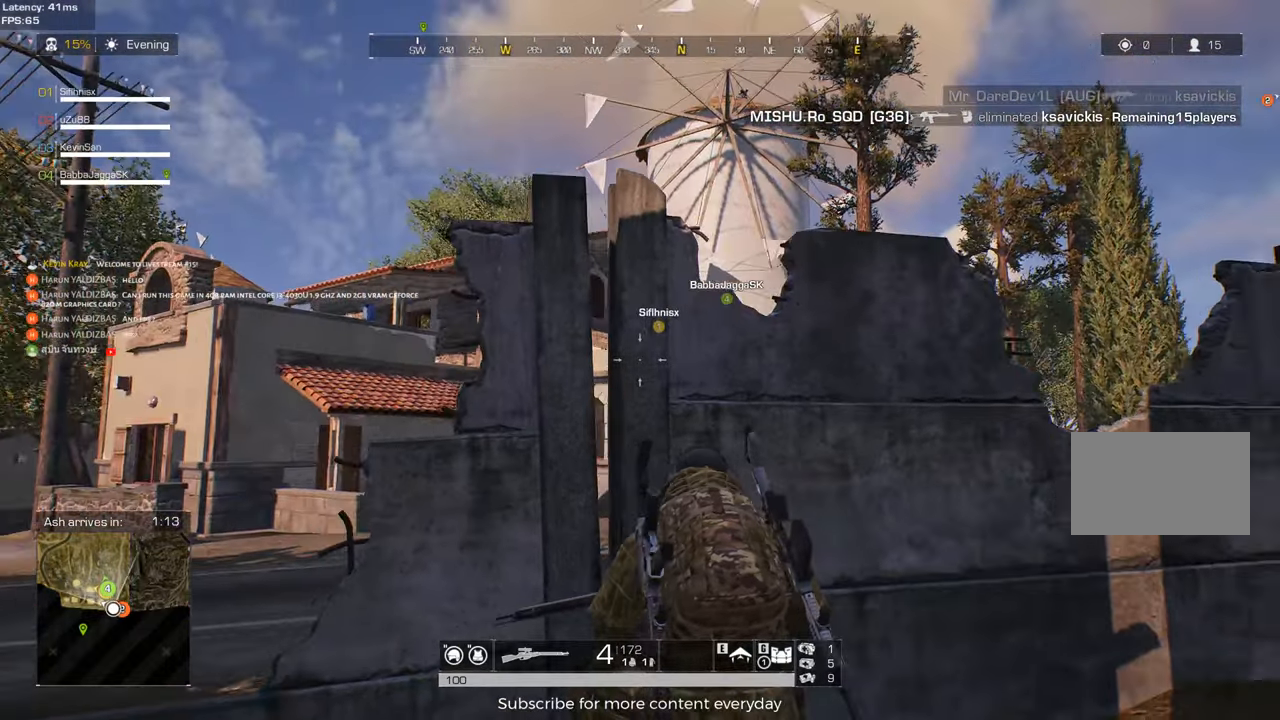
Gameplay with keyboard and mouse; each line is a JSON object with the keys and mouse buttons held at the frame after it. "events" lists presses ("down") and releases ("up") of "1", "2", "3", "4", "5", "a", "alt", "c", "caps_lock", "ctrl", "d", "e", "f", "g", "q", "r", "s", "shift", "space", "t", "tab", "v", "w", "x", "z", "mouse_left", "mouse_wheel" and "mouse_right" between this image and that frame as [ms after this image, input, new state], when the widget could be followed in between. "mouse_left", "mouse_wheel", "mouse_right" = the "left", "wheel", "right" buttons of the "mouse" list. No other keys are recorded. "wheel" means that the mouse wheel is clicked or scrolled. Not read: mouse_move.
{"keys": ["d", "s"], "mouse": [], "events": [[417, "d", "down"], [417, "s", "down"]]}
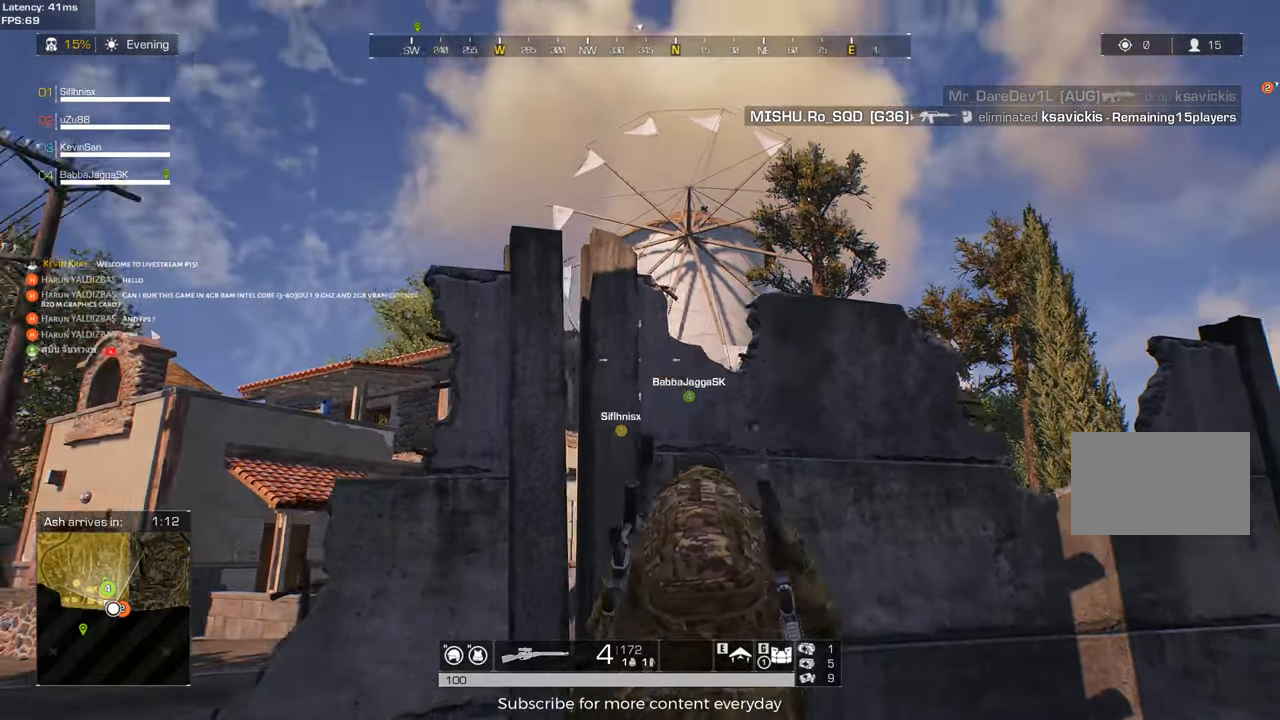
{"keys": ["s"], "mouse": [], "events": [[100, "mouse_wheel", "down"], [183, "d", "up"], [233, "s", "up"], [283, "mouse_wheel", "up"], [417, "s", "down"]]}
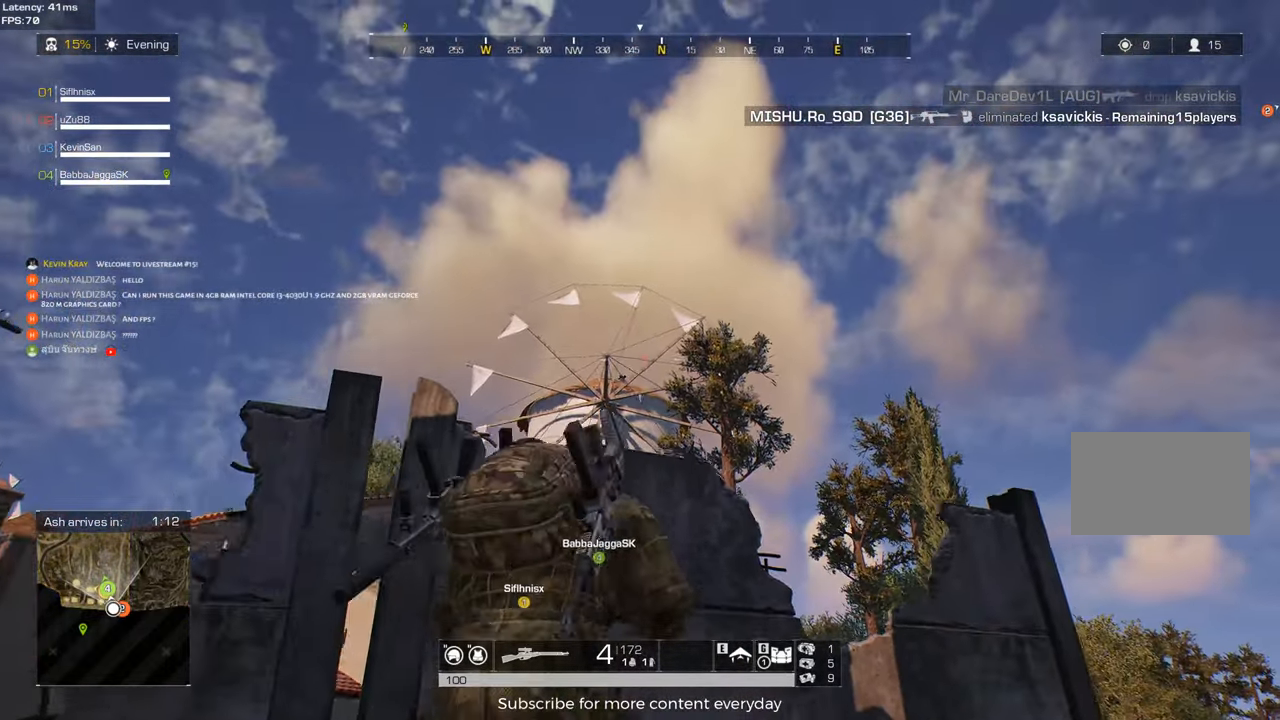
{"keys": [], "mouse": [], "events": [[67, "s", "up"], [100, "mouse_right", "down"], [200, "mouse_right", "up"]]}
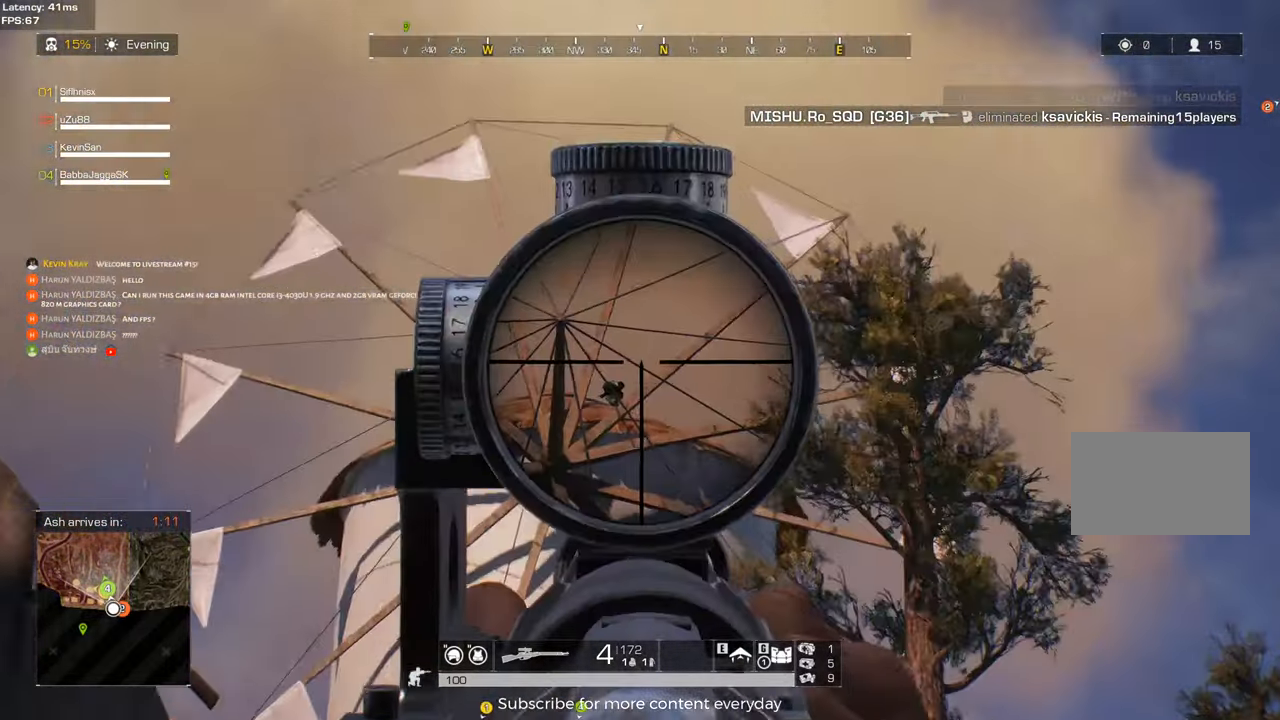
{"keys": ["shift"], "mouse": [], "events": [[267, "shift", "down"]]}
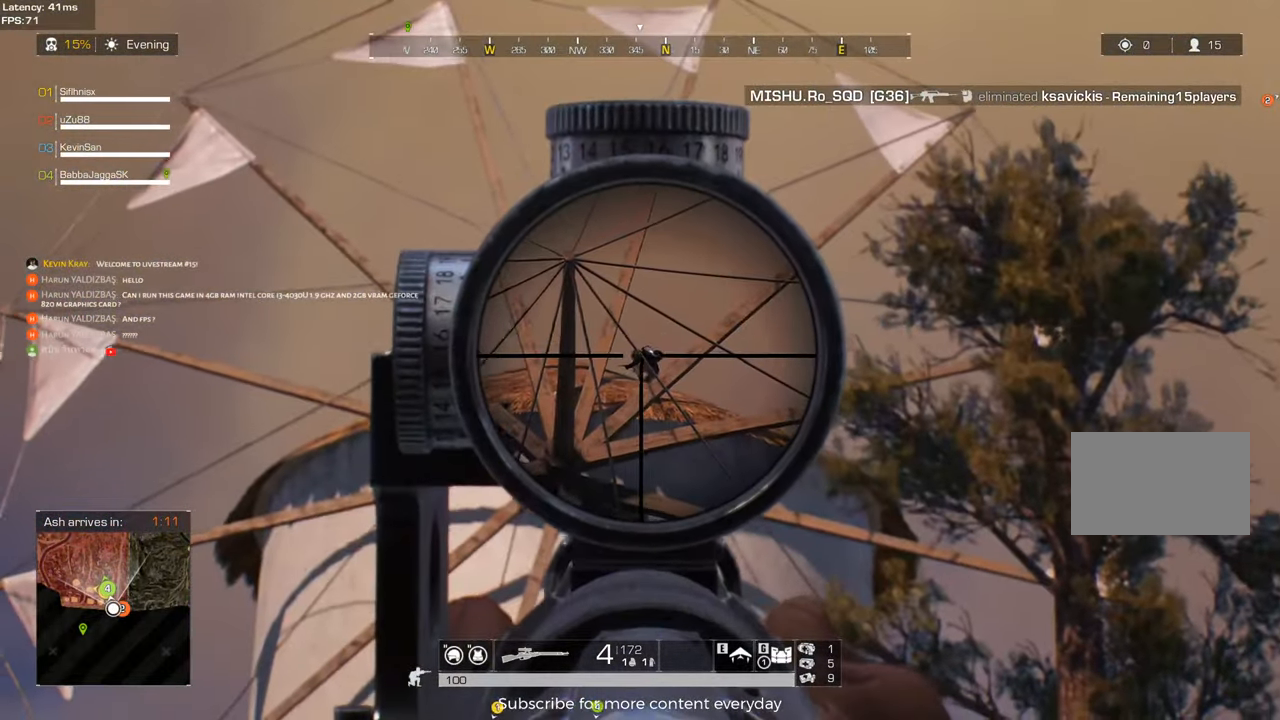
{"keys": ["shift"], "mouse": [], "events": []}
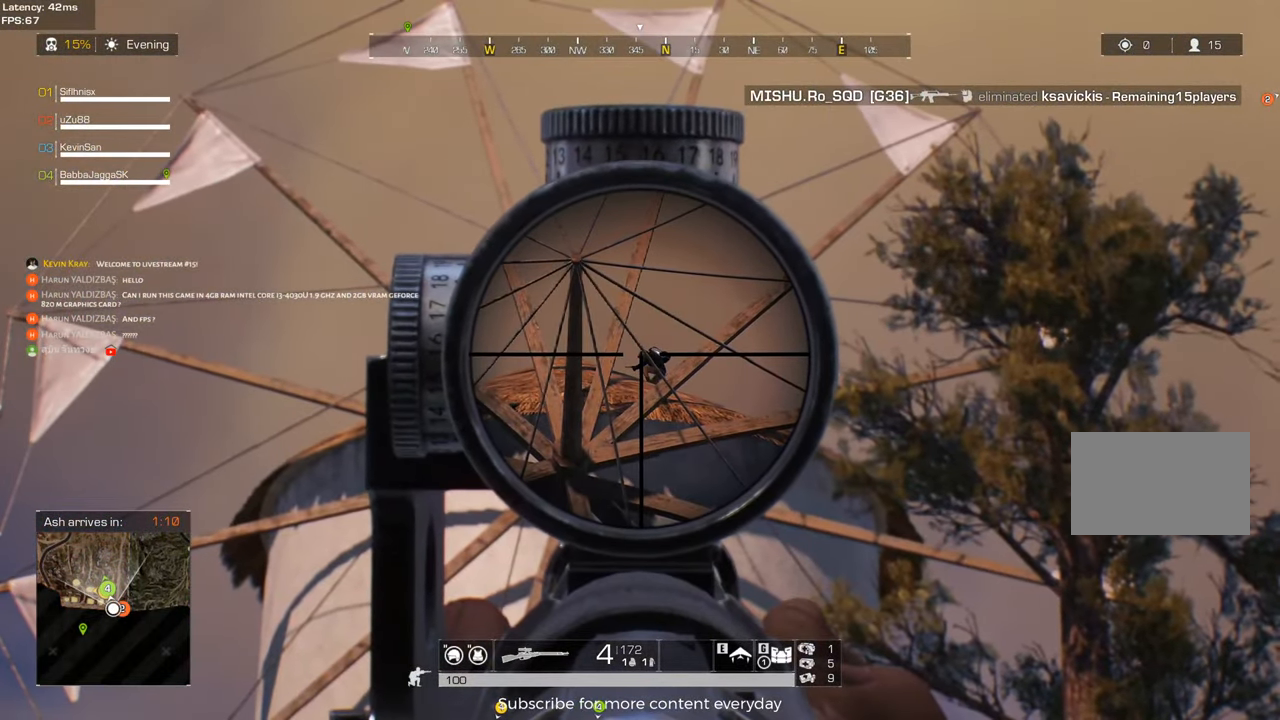
{"keys": [], "mouse": [], "events": [[67, "mouse_left", "down"], [200, "mouse_left", "up"], [250, "shift", "up"]]}
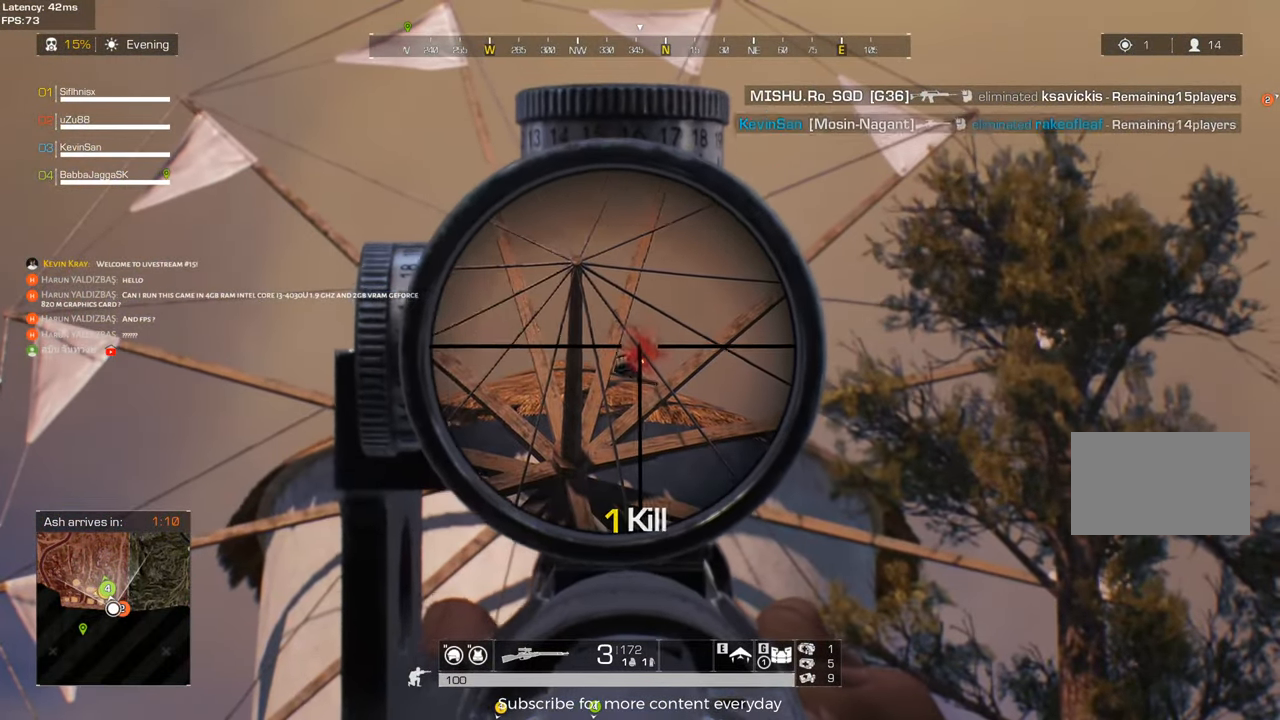
{"keys": [], "mouse": [], "events": []}
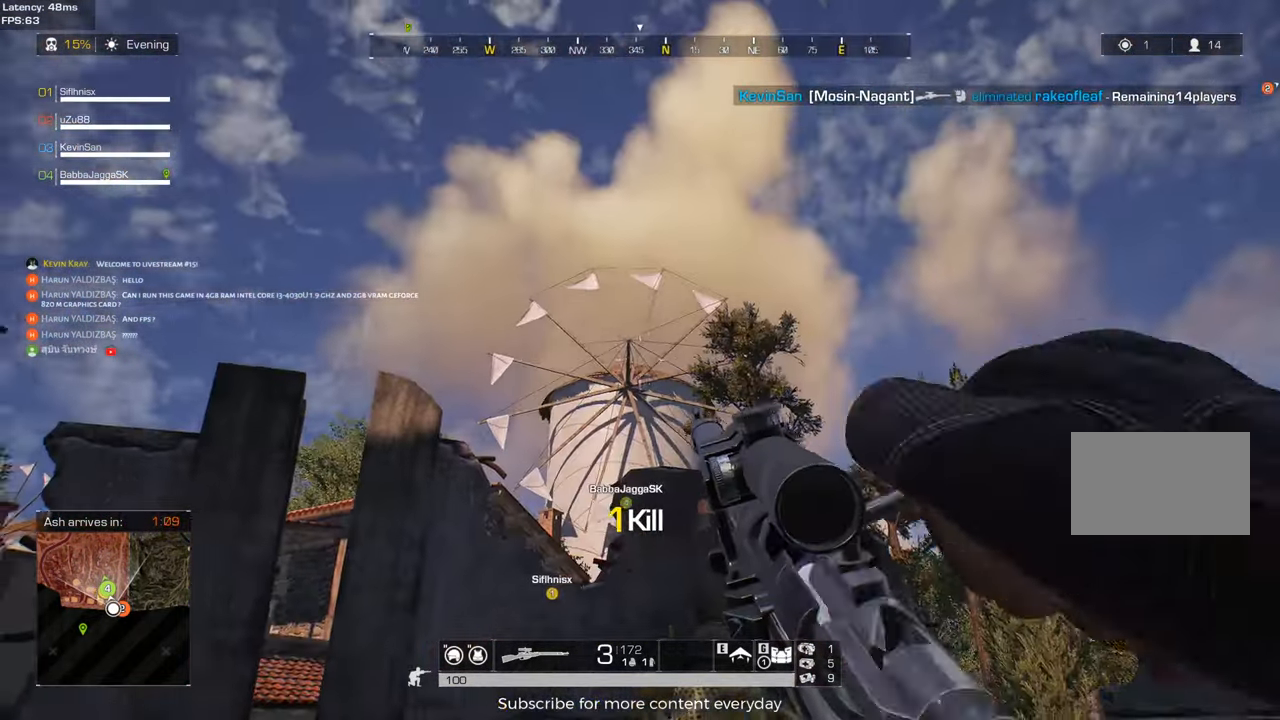
{"keys": [], "mouse": [], "events": [[283, "mouse_right", "down"], [383, "mouse_right", "up"]]}
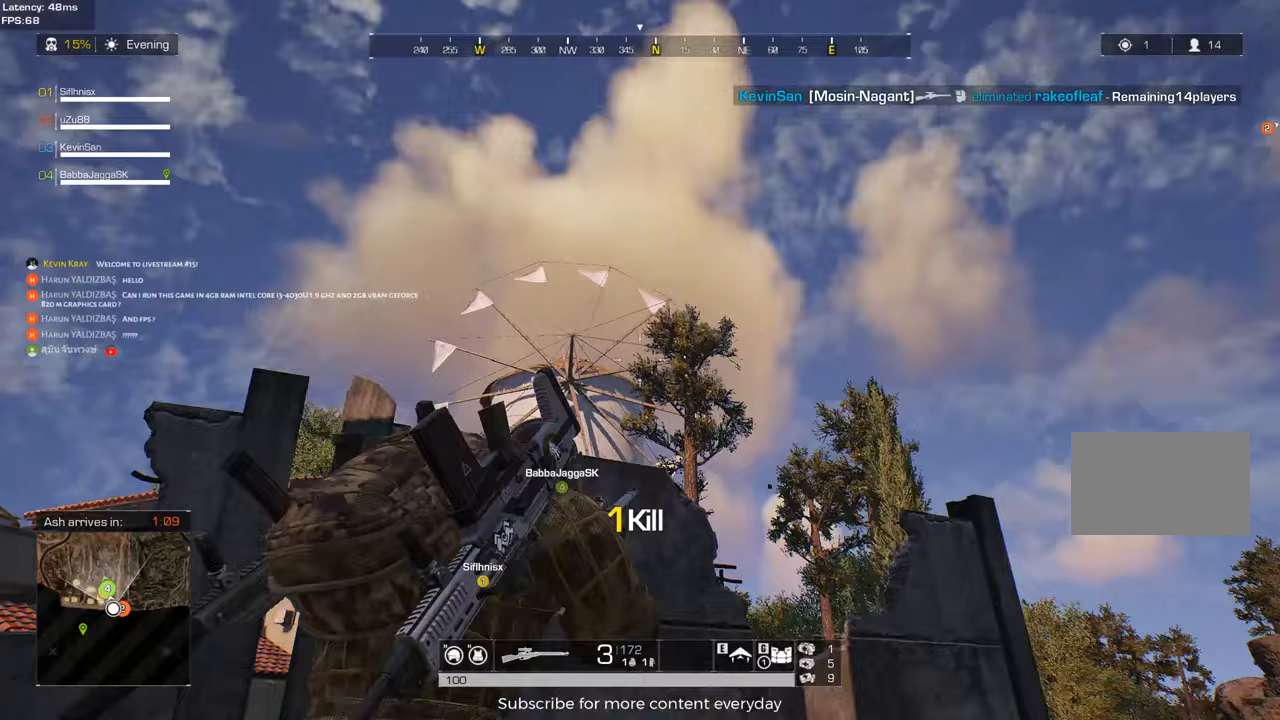
{"keys": [], "mouse": [], "events": []}
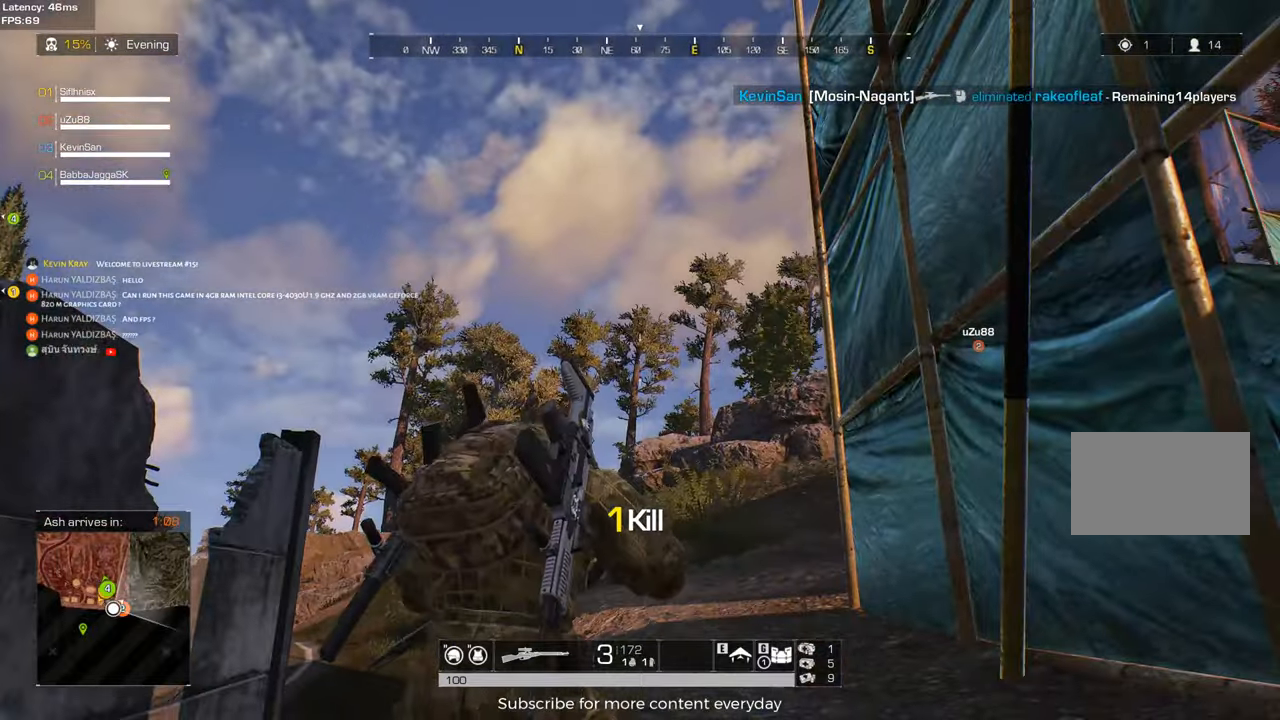
{"keys": [], "mouse": [], "events": [[317, "d", "down"], [400, "d", "up"]]}
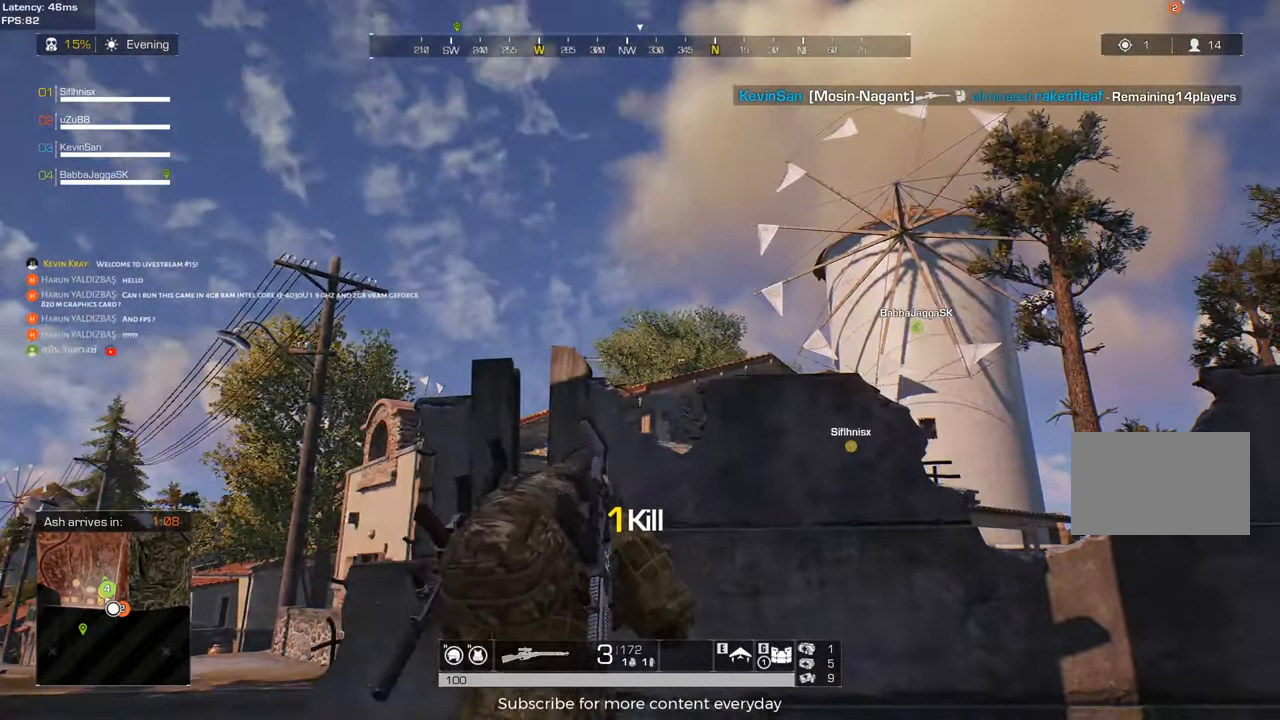
{"keys": [], "mouse": [], "events": []}
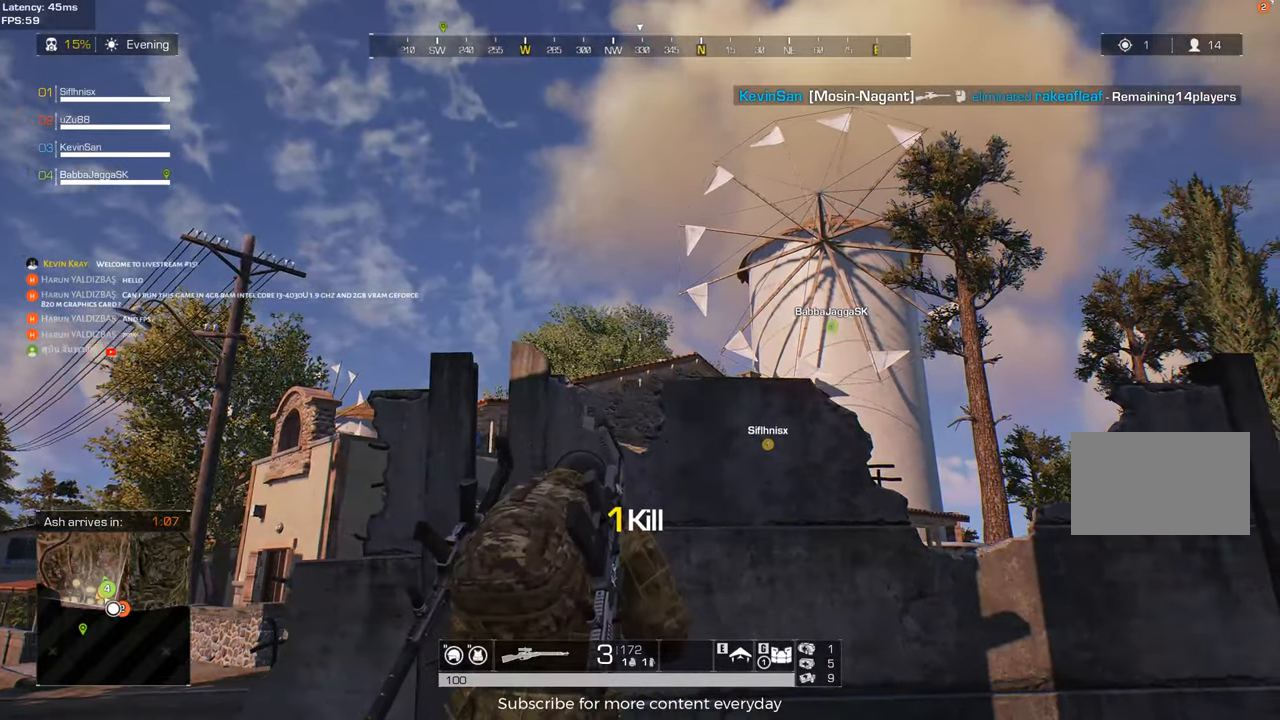
{"keys": [], "mouse": [], "events": []}
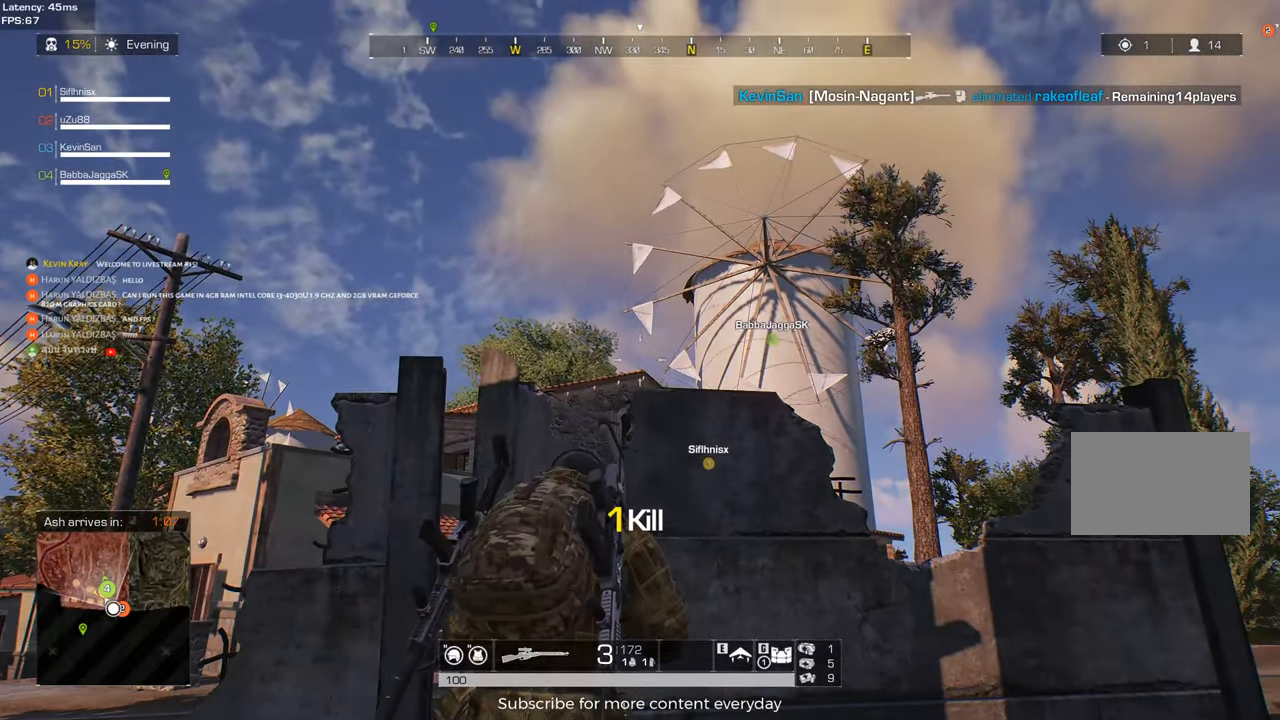
{"keys": [], "mouse": [], "events": []}
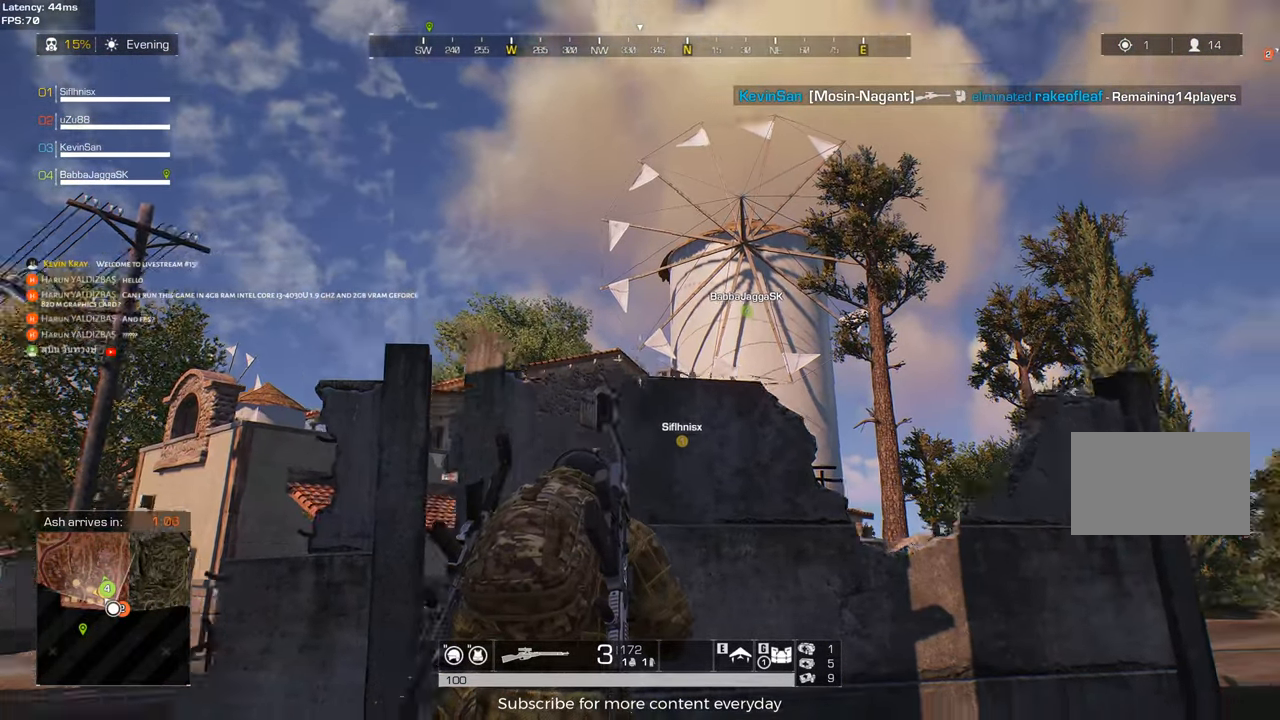
{"keys": [], "mouse": [], "events": [[183, "w", "down"], [367, "w", "up"]]}
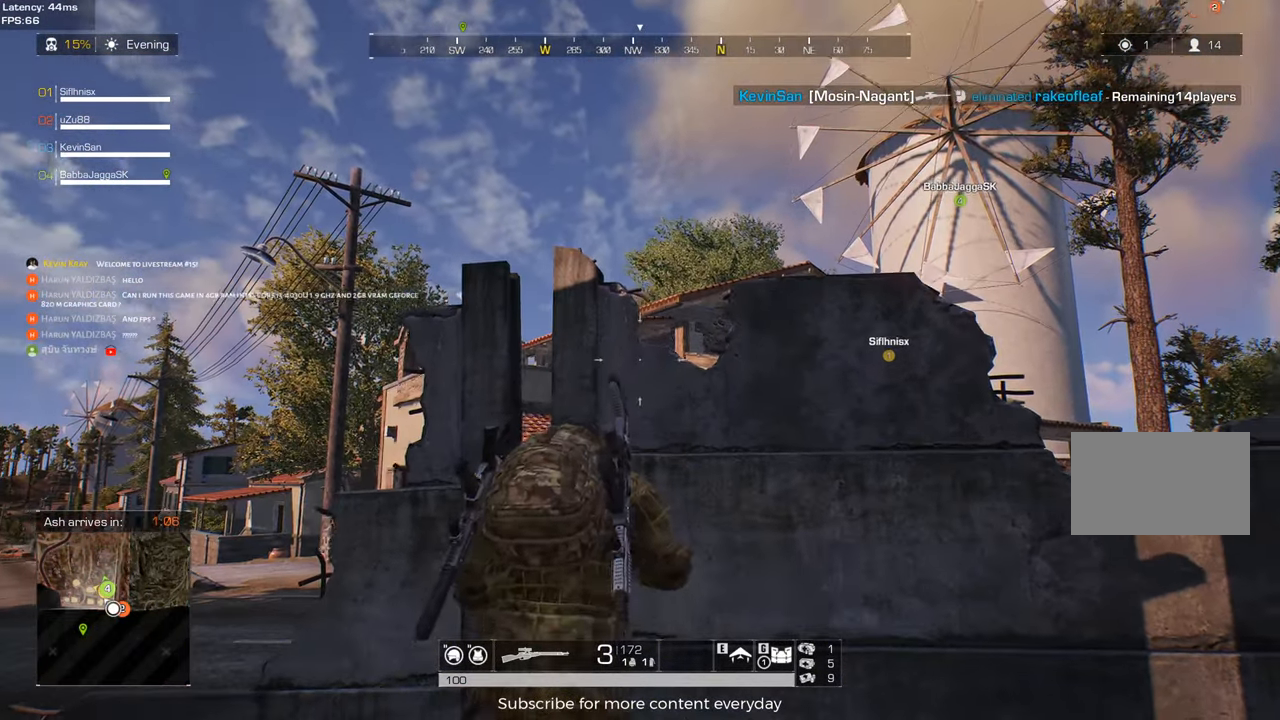
{"keys": [], "mouse": [], "events": [[200, "mouse_wheel", "down"], [383, "mouse_wheel", "up"]]}
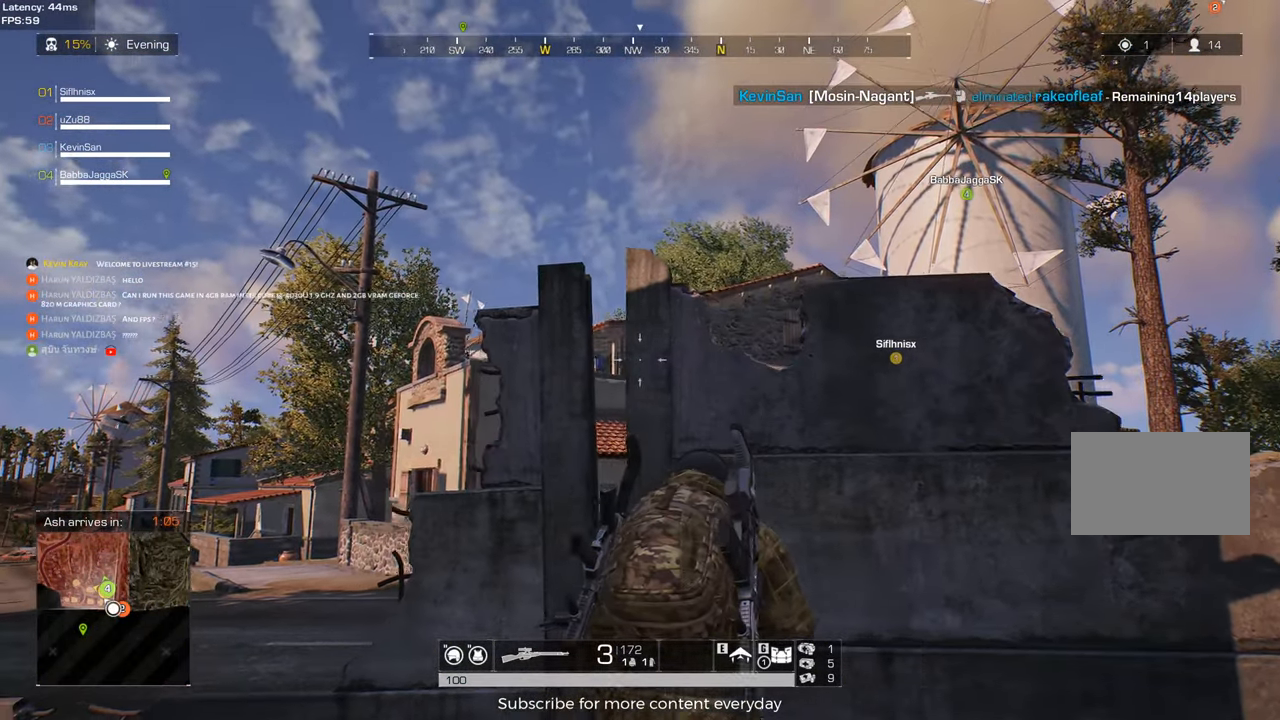
{"keys": [], "mouse": [], "events": []}
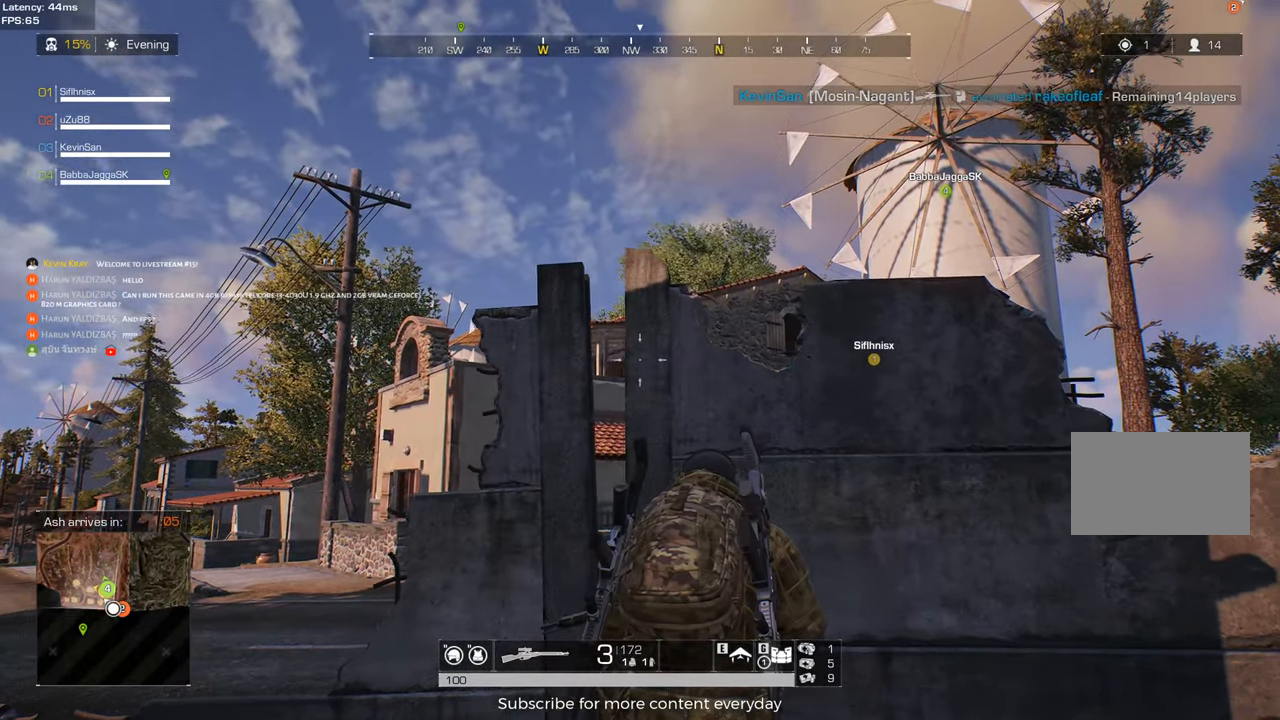
{"keys": [], "mouse": [], "events": [[100, "a", "down"], [183, "w", "down"], [233, "a", "up"], [233, "w", "up"]]}
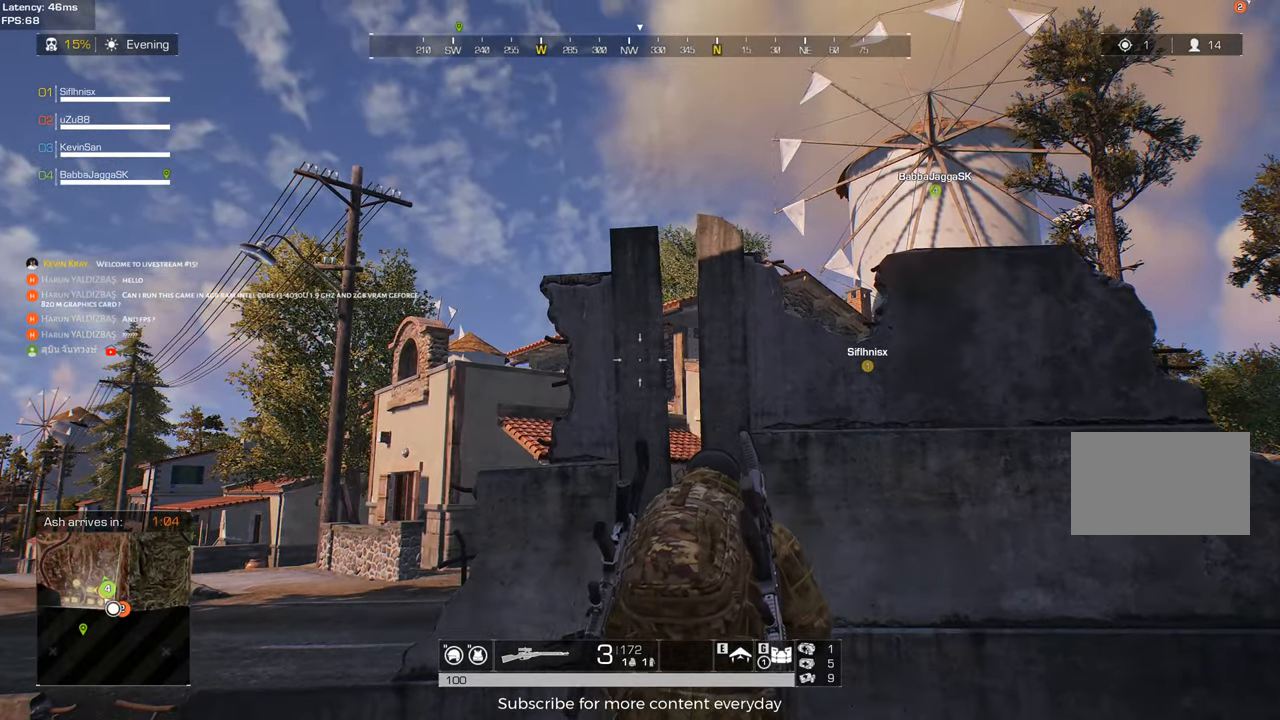
{"keys": [], "mouse": [], "events": [[150, "s", "down"], [350, "s", "up"]]}
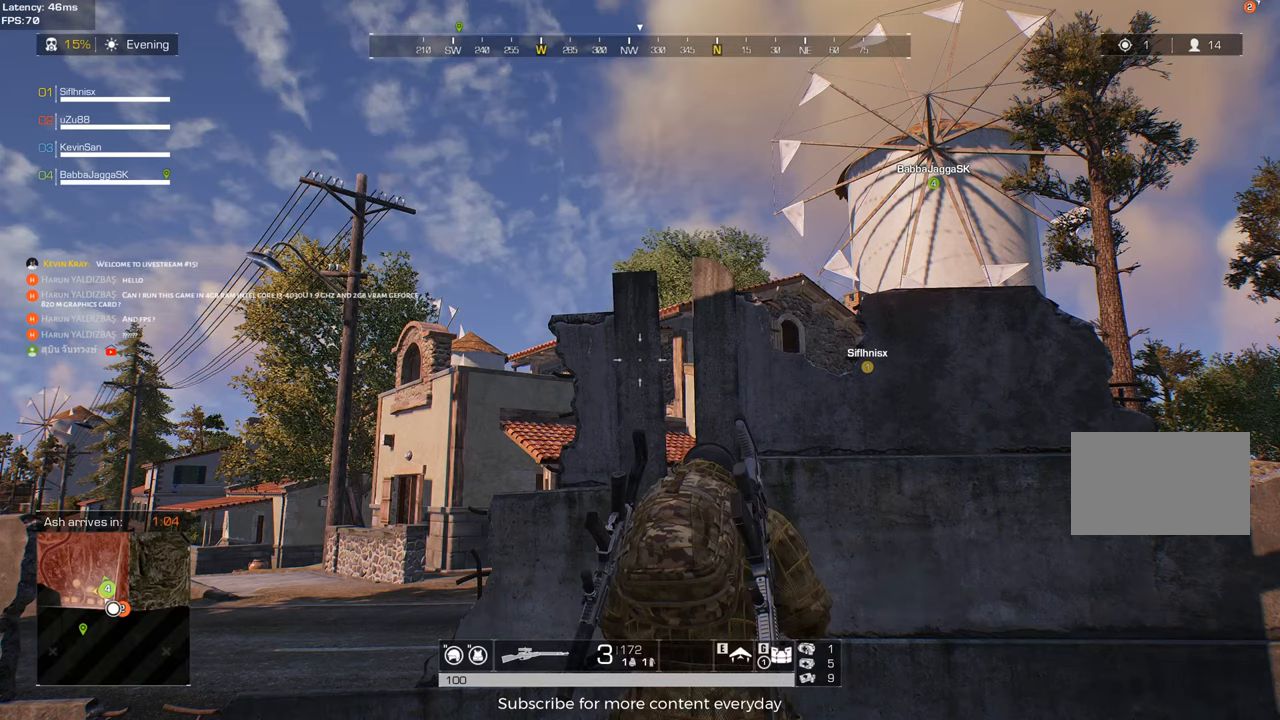
{"keys": [], "mouse": [], "events": []}
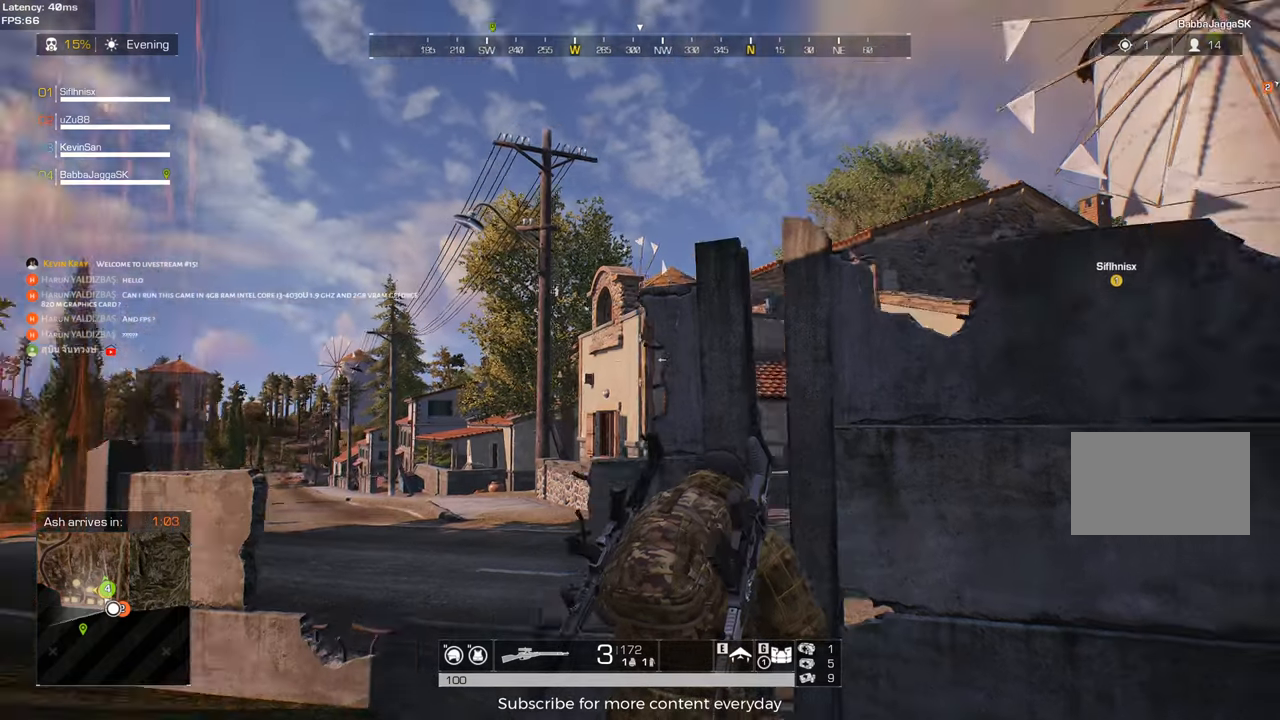
{"keys": [], "mouse": [], "events": [[283, "d", "down"], [367, "d", "up"]]}
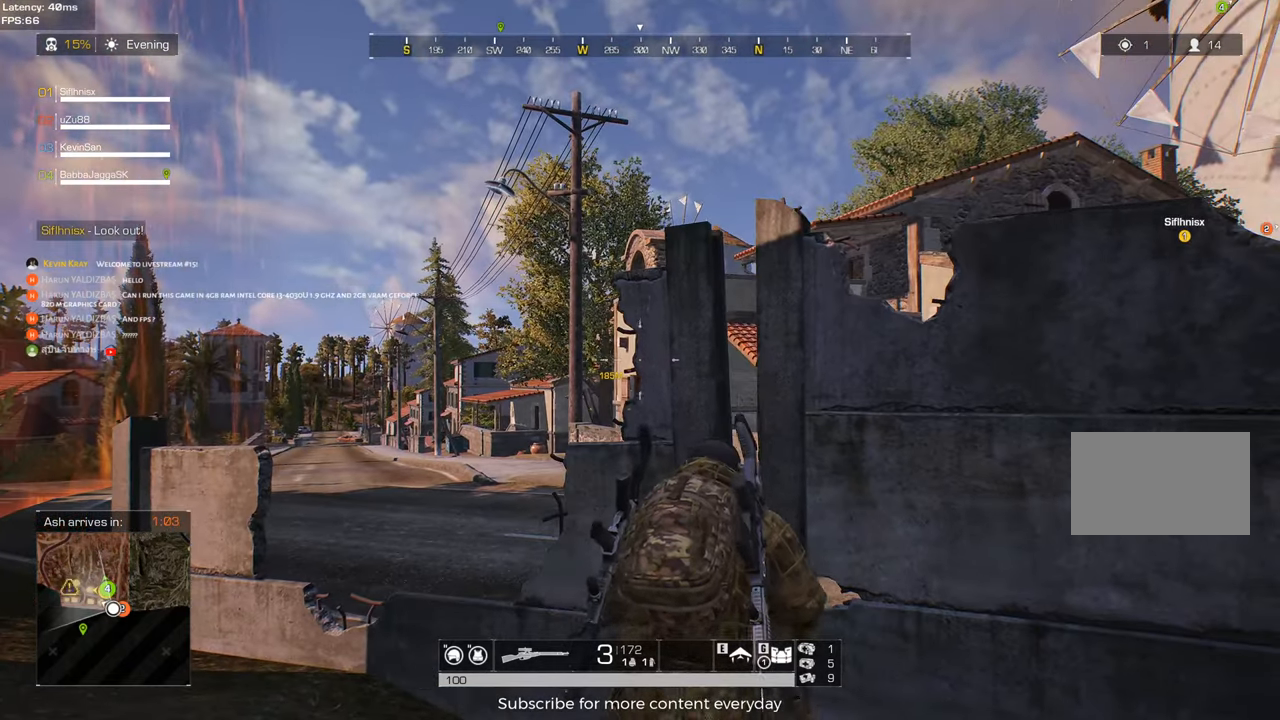
{"keys": [], "mouse": [], "events": [[400, "d", "down"], [433, "d", "up"]]}